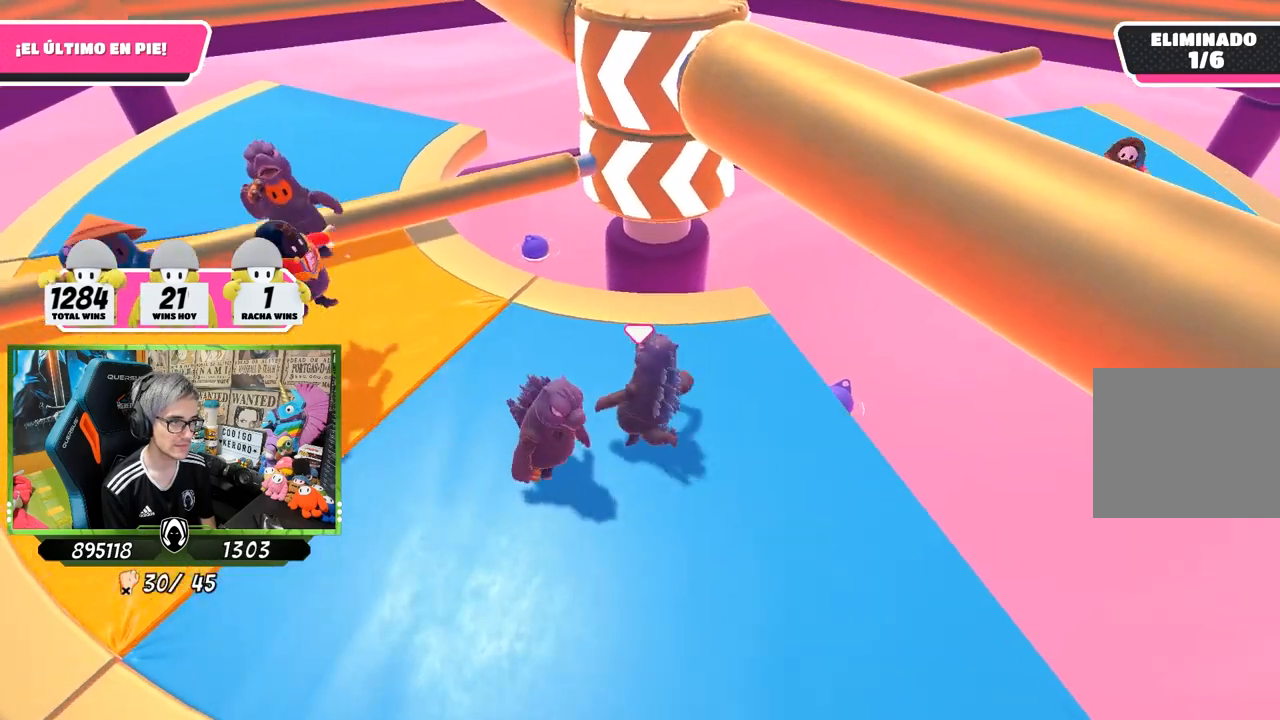
Gameplay with a controller (PlayStation layout); each line is a JSON object with the inputs held at the frame after it. "events" lists button and stick changes between this image and that frame as [ms after this image, input, new state], when the widget could be followed in between.
{"buttons": [], "left_stick": "down-left", "right_stick": "center", "events": [[267, "left_stick", "down-right"], [467, "left_stick", "down-left"]]}
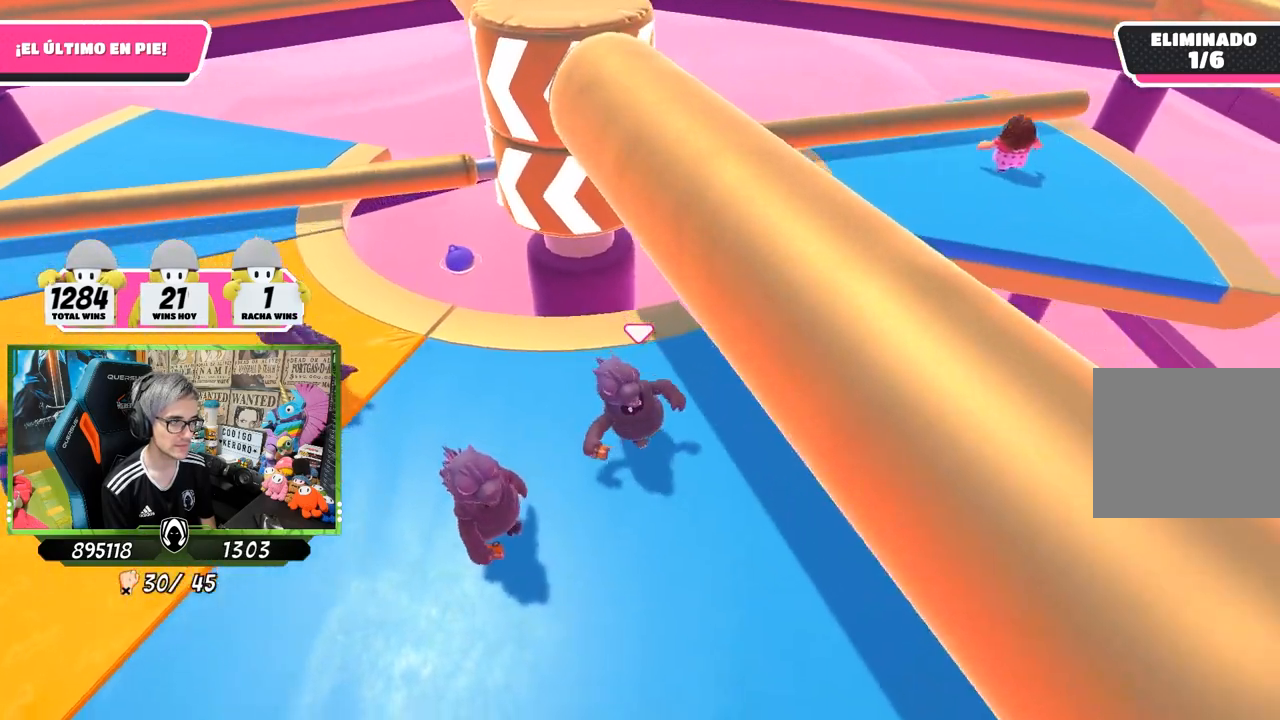
{"buttons": [], "left_stick": "up", "right_stick": "center", "events": [[150, "left_stick", "left"], [267, "left_stick", "up-left"], [367, "left_stick", "up"]]}
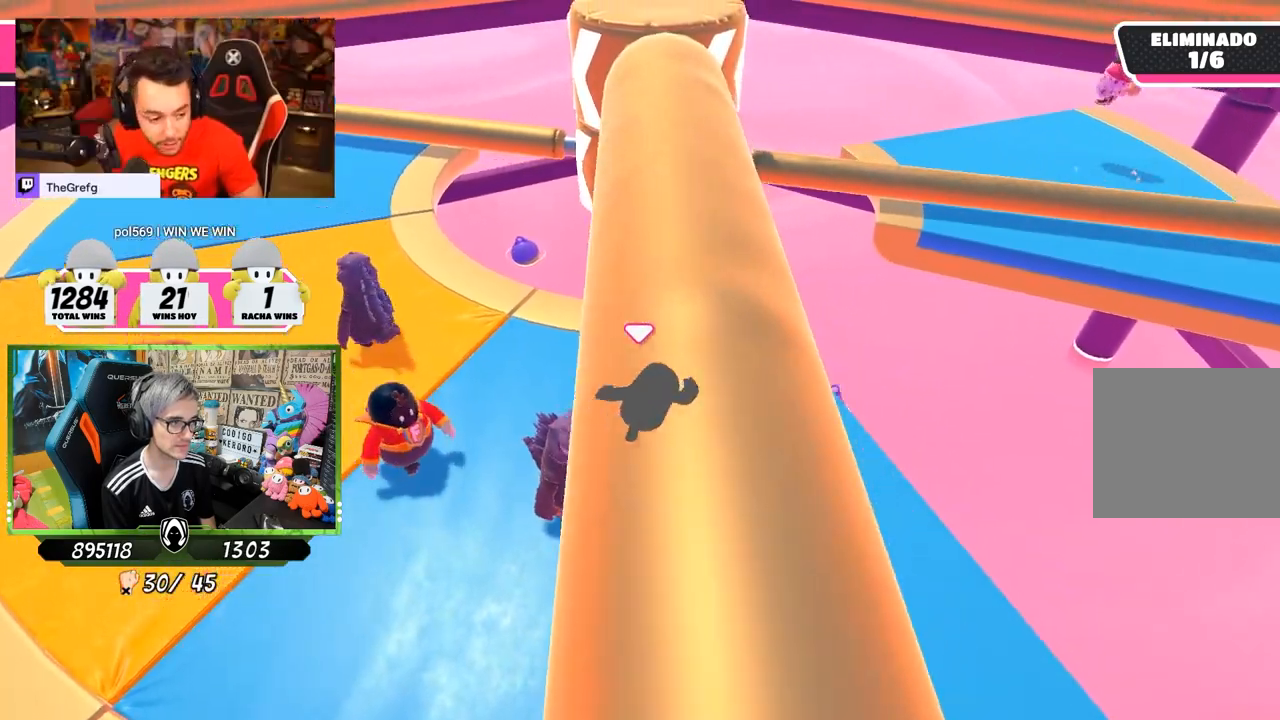
{"buttons": [], "left_stick": "left", "right_stick": "center", "events": [[33, "left_stick", "up-right"], [133, "left_stick", "right"], [233, "left_stick", "down-right"], [433, "left_stick", "down-left"], [500, "left_stick", "left"]]}
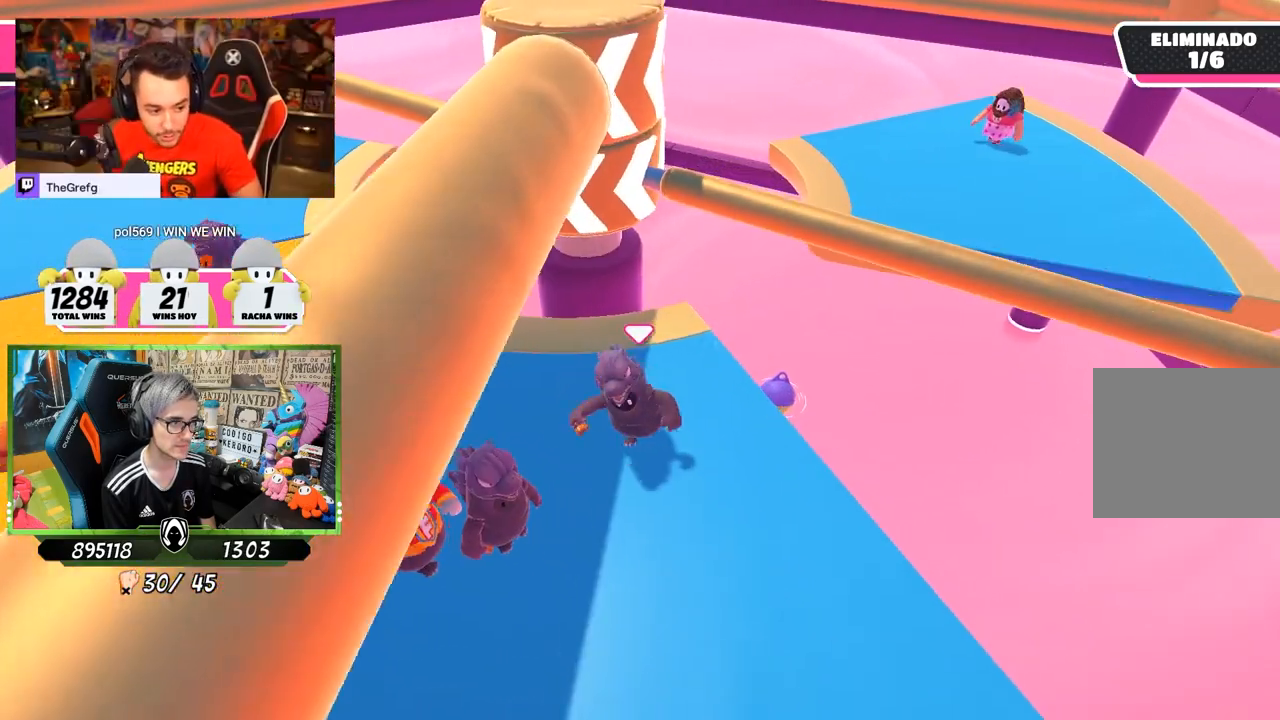
{"buttons": [], "left_stick": "right", "right_stick": "center", "events": [[167, "left_stick", "up-left"], [367, "left_stick", "up-right"], [500, "left_stick", "right"]]}
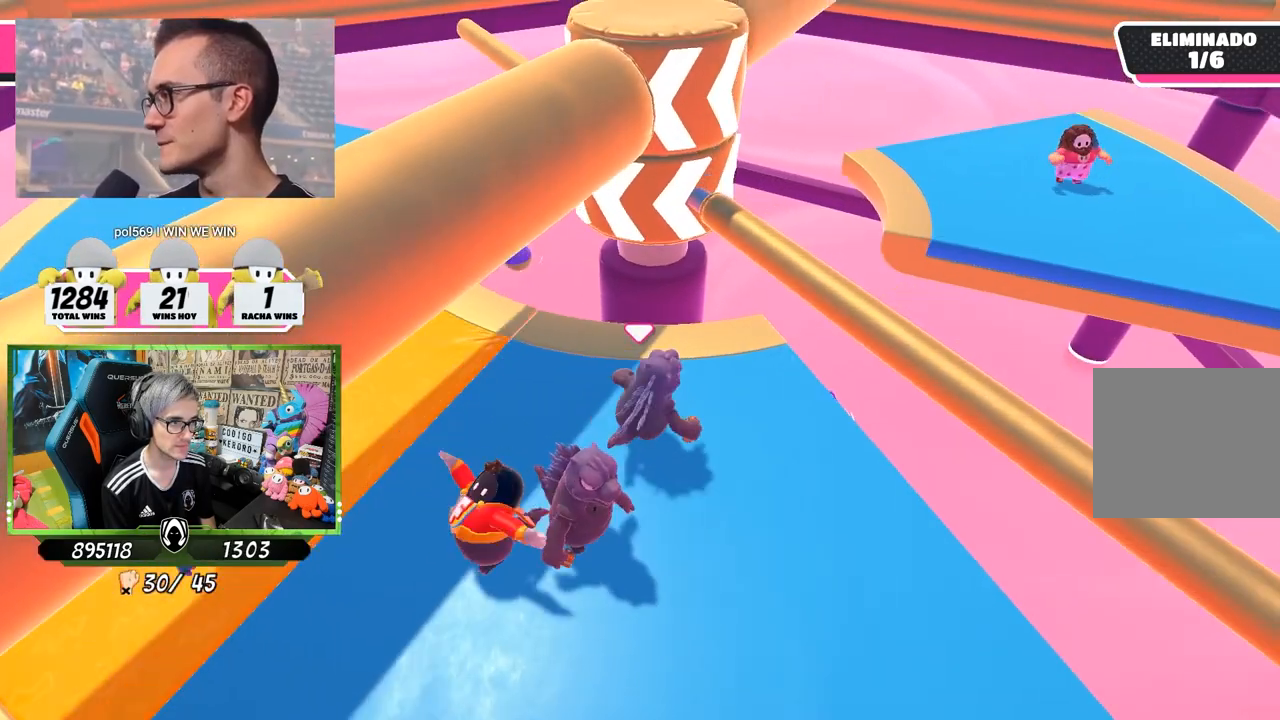
{"buttons": [], "left_stick": "left", "right_stick": "center", "events": [[100, "left_stick", "down-right"], [133, "CROSS", "down"], [200, "left_stick", "down-left"], [333, "CROSS", "up"], [367, "left_stick", "left"]]}
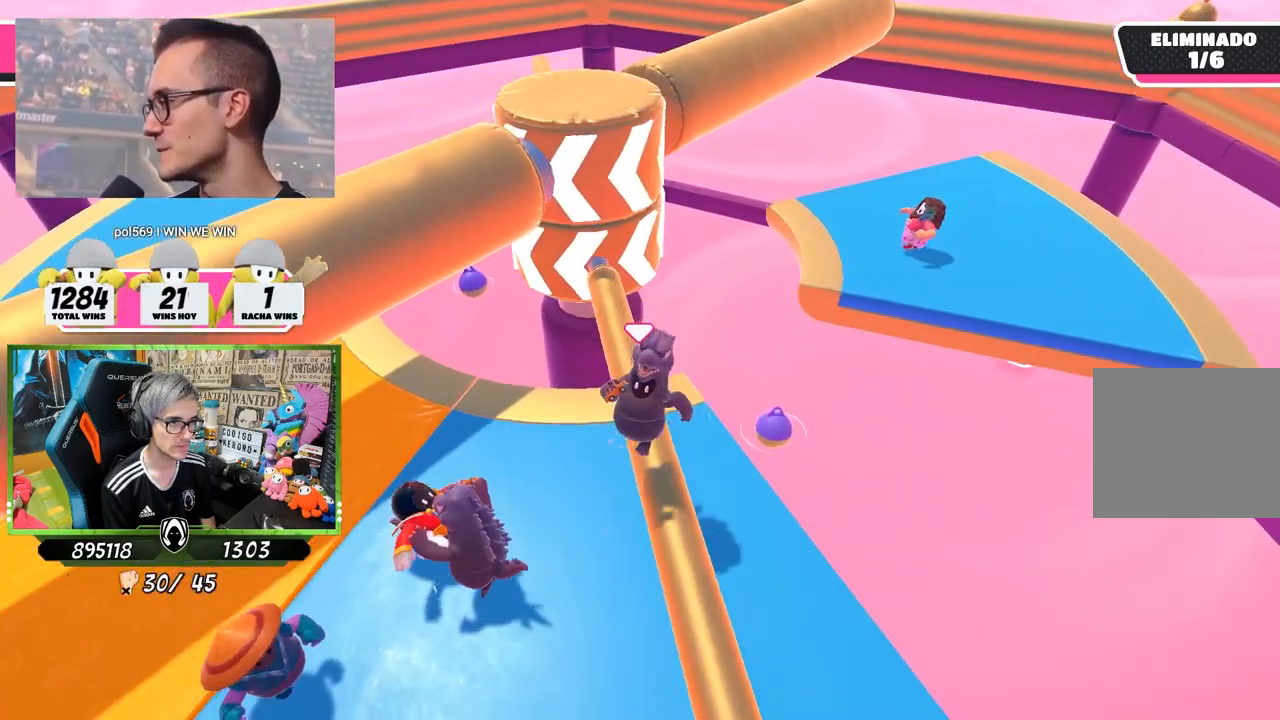
{"buttons": [], "left_stick": "down-right", "right_stick": "center", "events": [[233, "right_stick", "right"], [267, "left_stick", "down-left"], [333, "right_stick", "center"], [400, "left_stick", "down-right"]]}
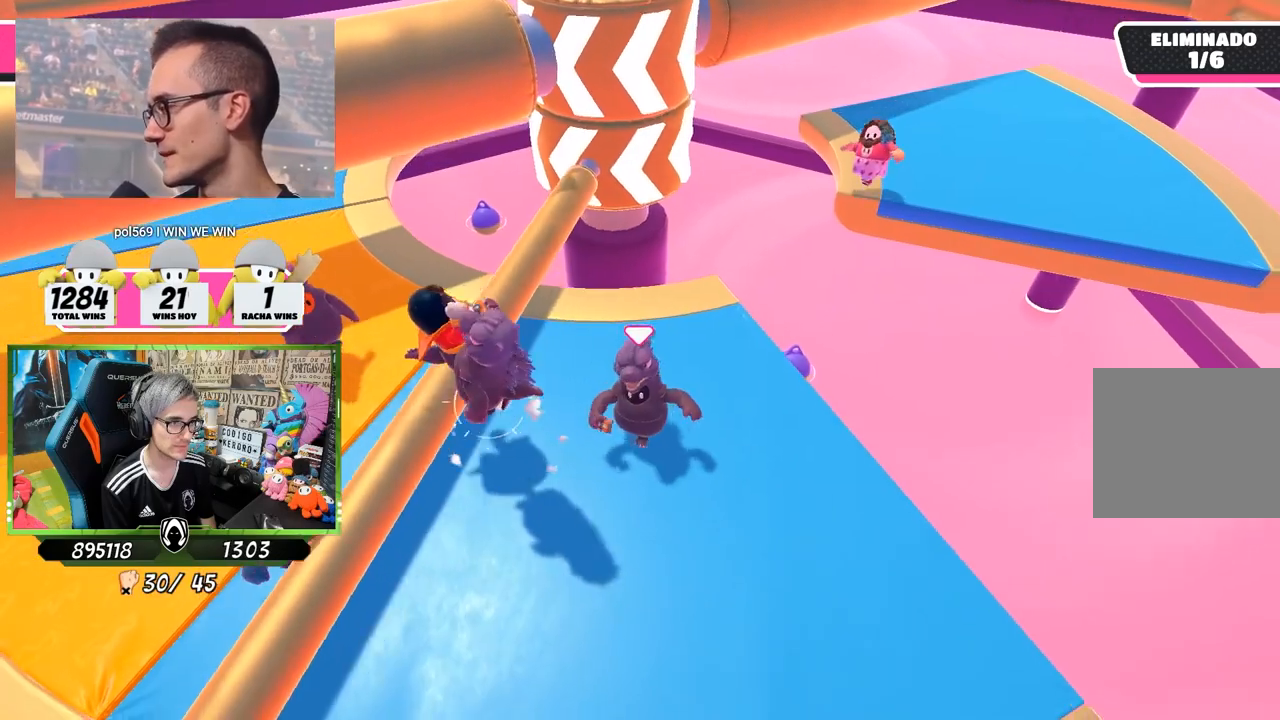
{"buttons": [], "left_stick": "up-right", "right_stick": "center", "events": [[233, "left_stick", "down-left"], [400, "left_stick", "up-right"]]}
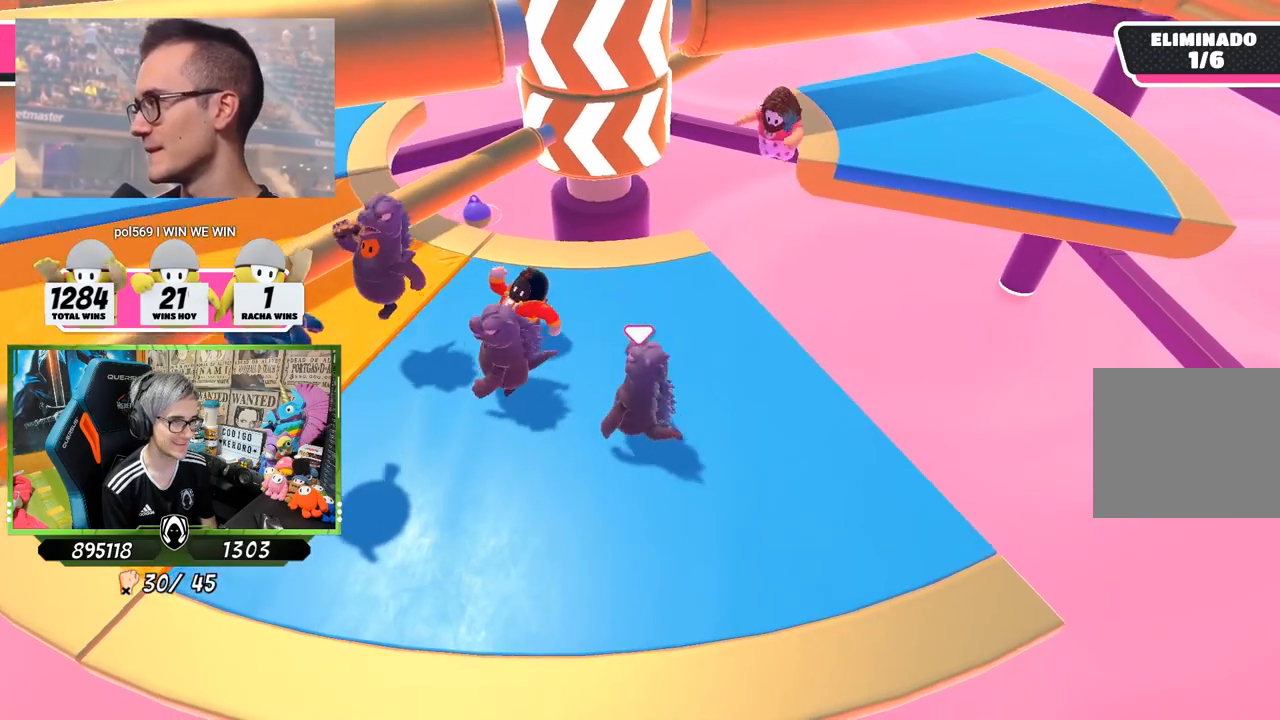
{"buttons": [], "left_stick": "down-left", "right_stick": "center", "events": [[267, "left_stick", "down-right"], [367, "left_stick", "down-left"]]}
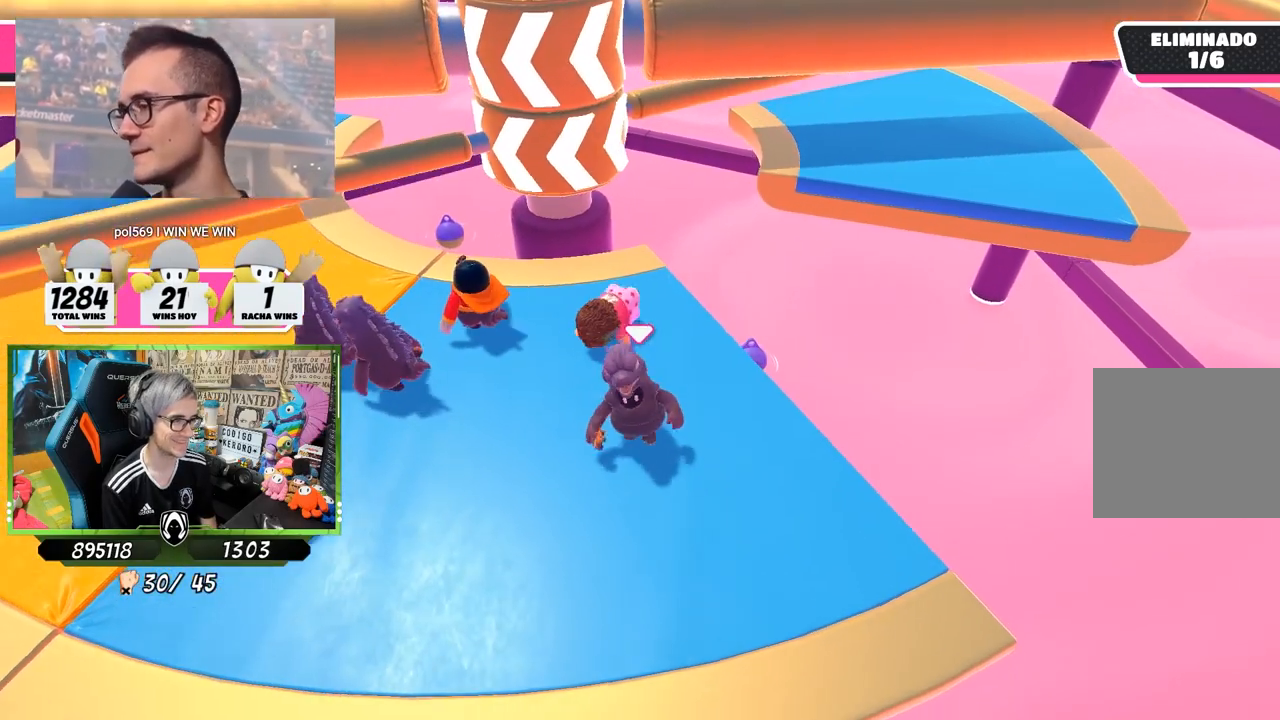
{"buttons": [], "left_stick": "up-right", "right_stick": "center", "events": [[200, "left_stick", "left"], [233, "right_stick", "right"], [300, "left_stick", "up-left"], [367, "right_stick", "center"], [467, "left_stick", "up-right"]]}
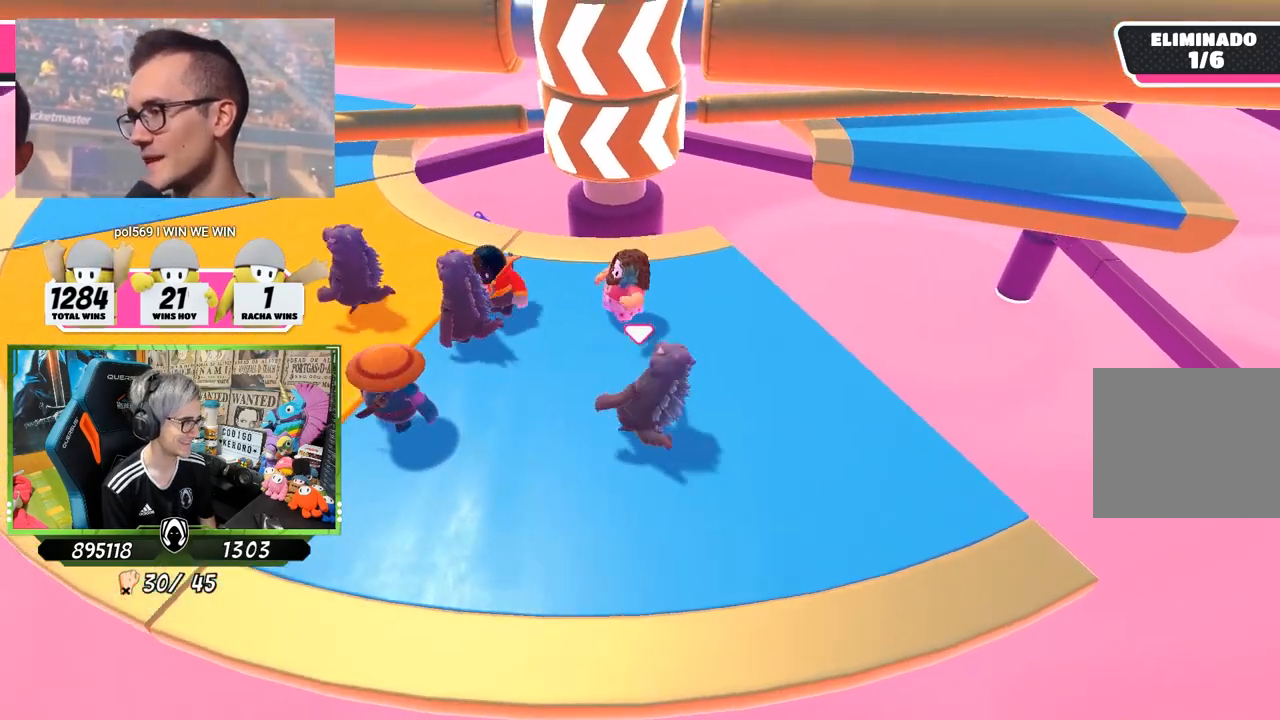
{"buttons": [], "left_stick": "down-left", "right_stick": "center", "events": [[167, "left_stick", "down-right"], [267, "right_stick", "up-left"], [433, "right_stick", "center"], [467, "left_stick", "down-left"]]}
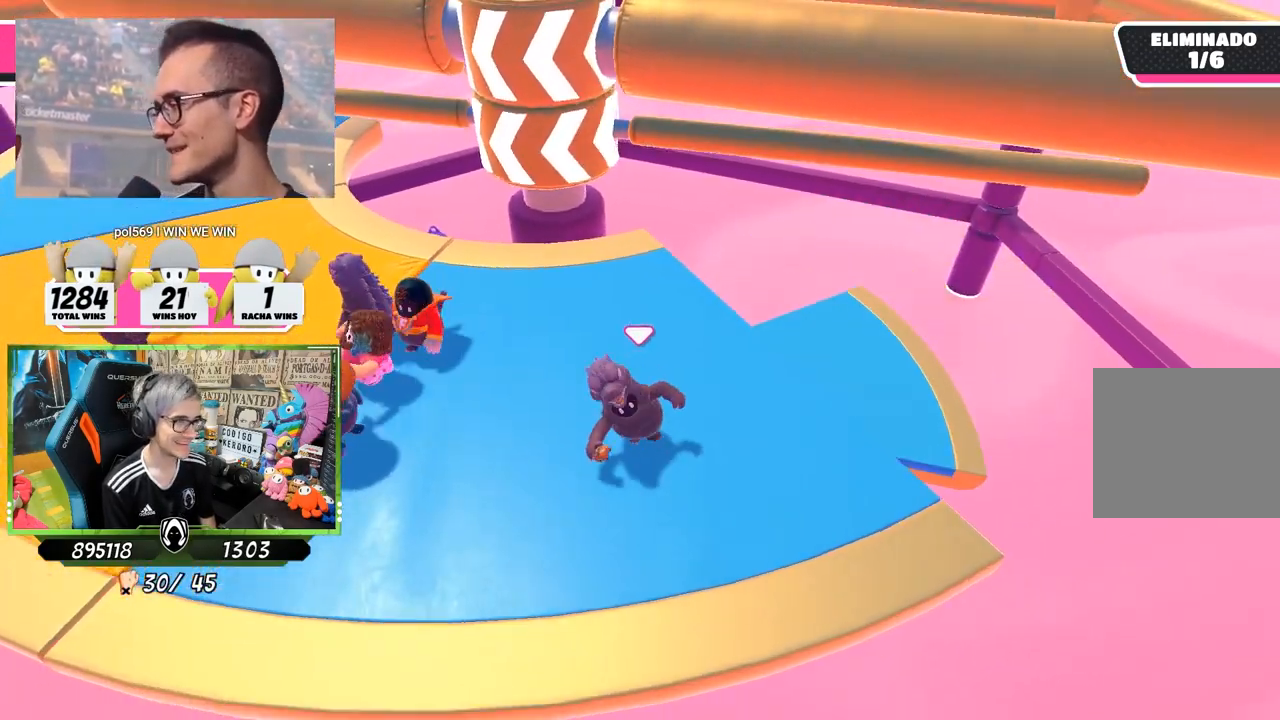
{"buttons": [], "left_stick": "up-right", "right_stick": "down", "events": [[100, "left_stick", "left"], [233, "left_stick", "up-left"], [233, "right_stick", "down"], [400, "left_stick", "up-right"]]}
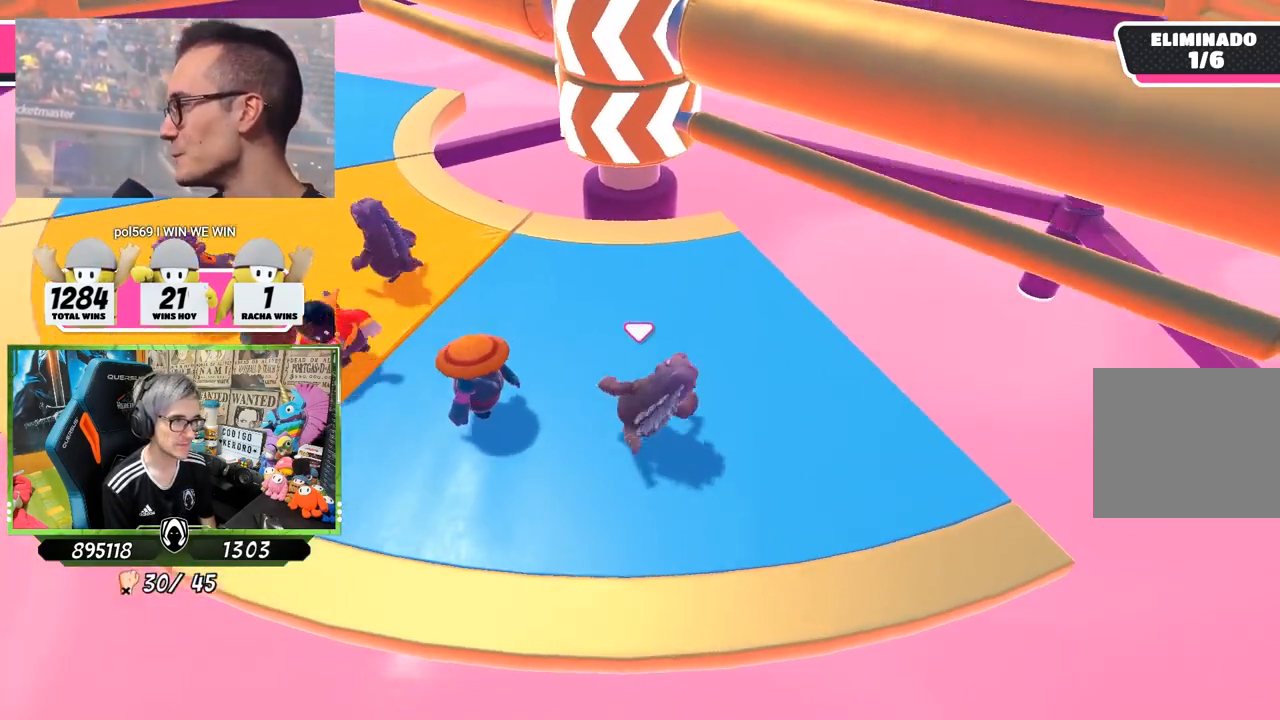
{"buttons": [], "left_stick": "down-right", "right_stick": "center", "events": [[33, "right_stick", "center"], [100, "left_stick", "up"], [433, "left_stick", "down-right"]]}
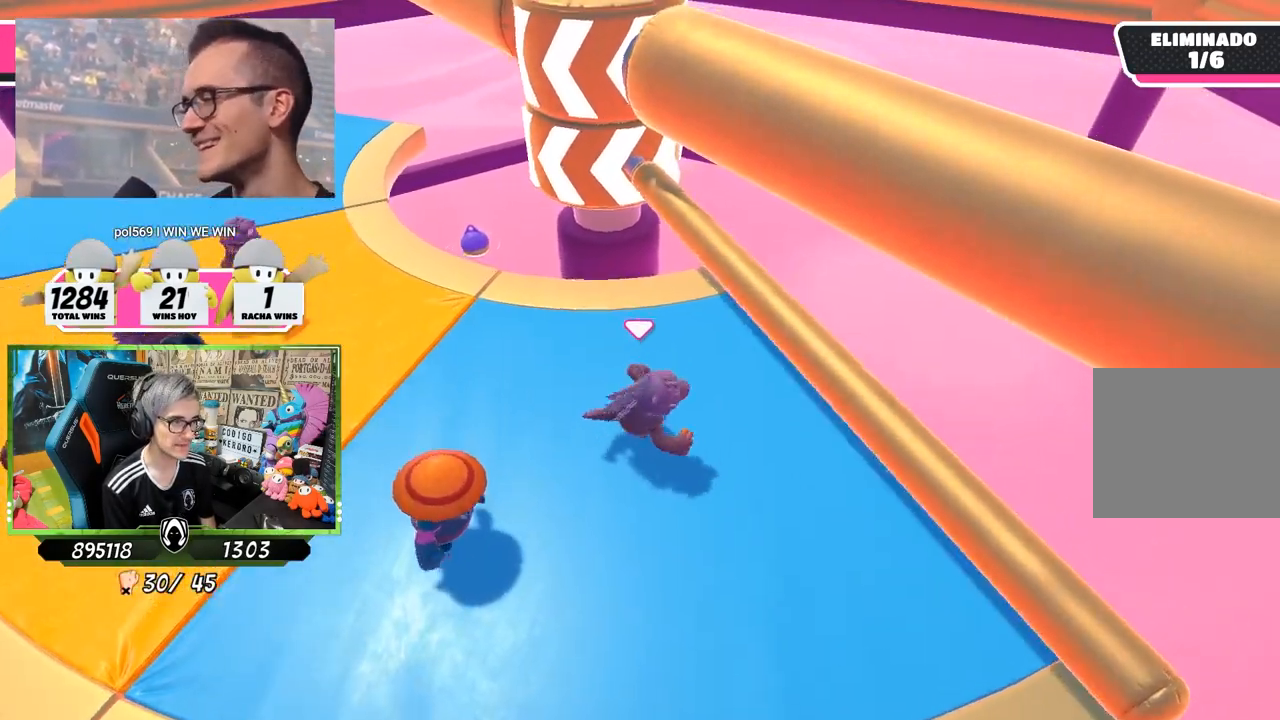
{"buttons": [], "left_stick": "down-right", "right_stick": "center", "events": [[33, "CROSS", "down"], [67, "left_stick", "down-left"], [167, "left_stick", "up-left"], [233, "CROSS", "up"], [267, "left_stick", "up-right"], [433, "left_stick", "down-right"]]}
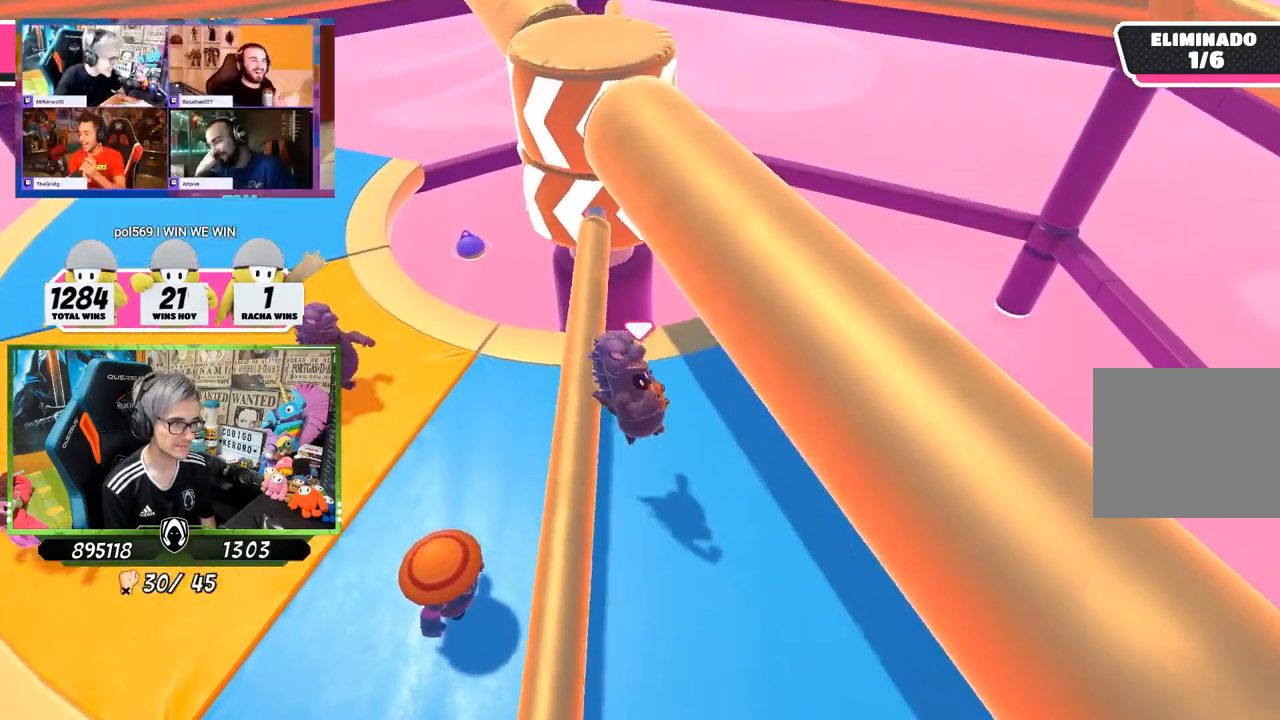
{"buttons": [], "left_stick": "down", "right_stick": "center", "events": [[33, "left_stick", "down-left"], [167, "left_stick", "left"], [317, "right_stick", "up-right"], [467, "right_stick", "center"], [500, "left_stick", "down"]]}
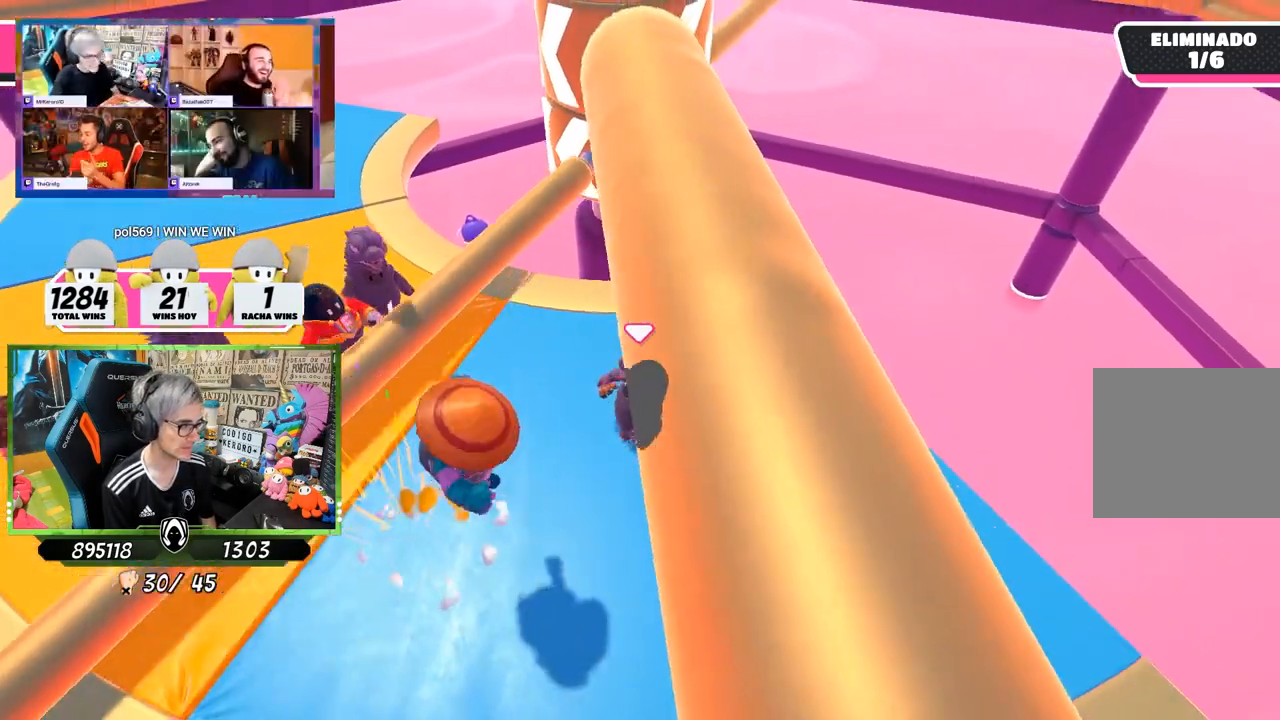
{"buttons": [], "left_stick": "up-right", "right_stick": "center", "events": [[200, "left_stick", "left"], [233, "right_stick", "up-right"], [367, "right_stick", "center"], [400, "left_stick", "up"], [500, "left_stick", "up-right"]]}
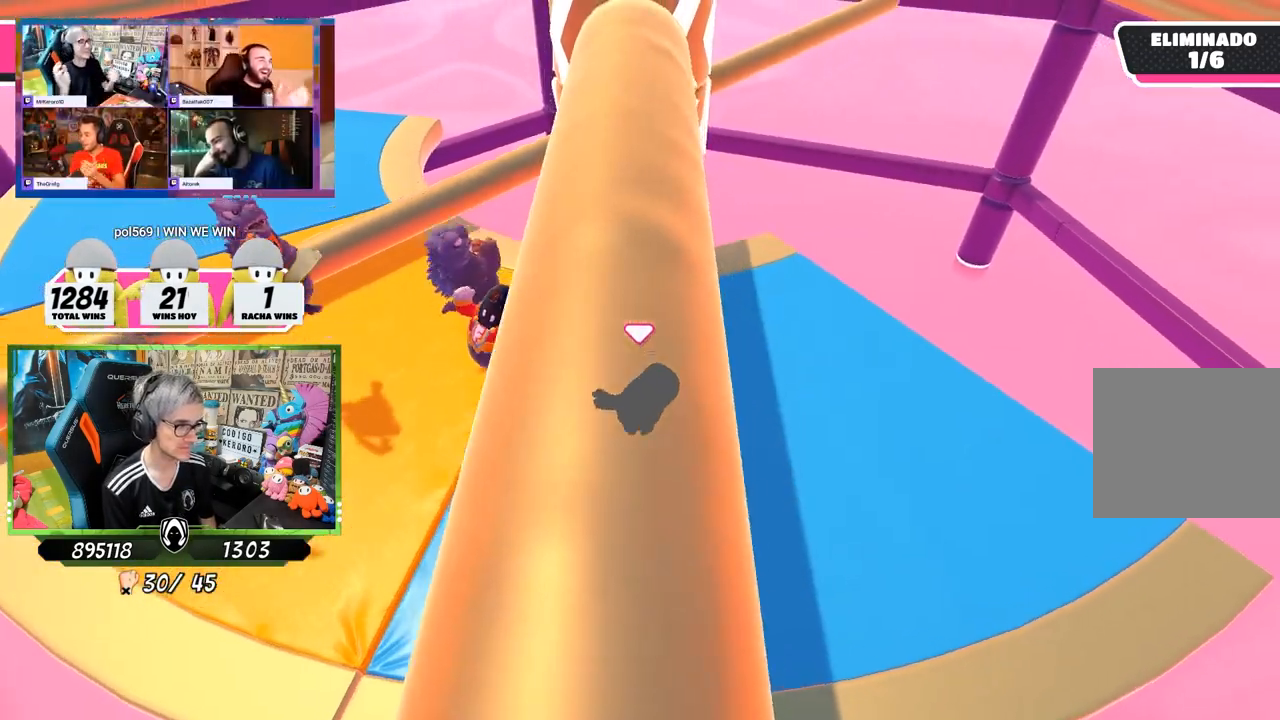
{"buttons": [], "left_stick": "left", "right_stick": "center", "events": [[167, "right_stick", "left"], [267, "left_stick", "down-right"], [267, "right_stick", "center"], [433, "left_stick", "down-left"], [500, "left_stick", "left"]]}
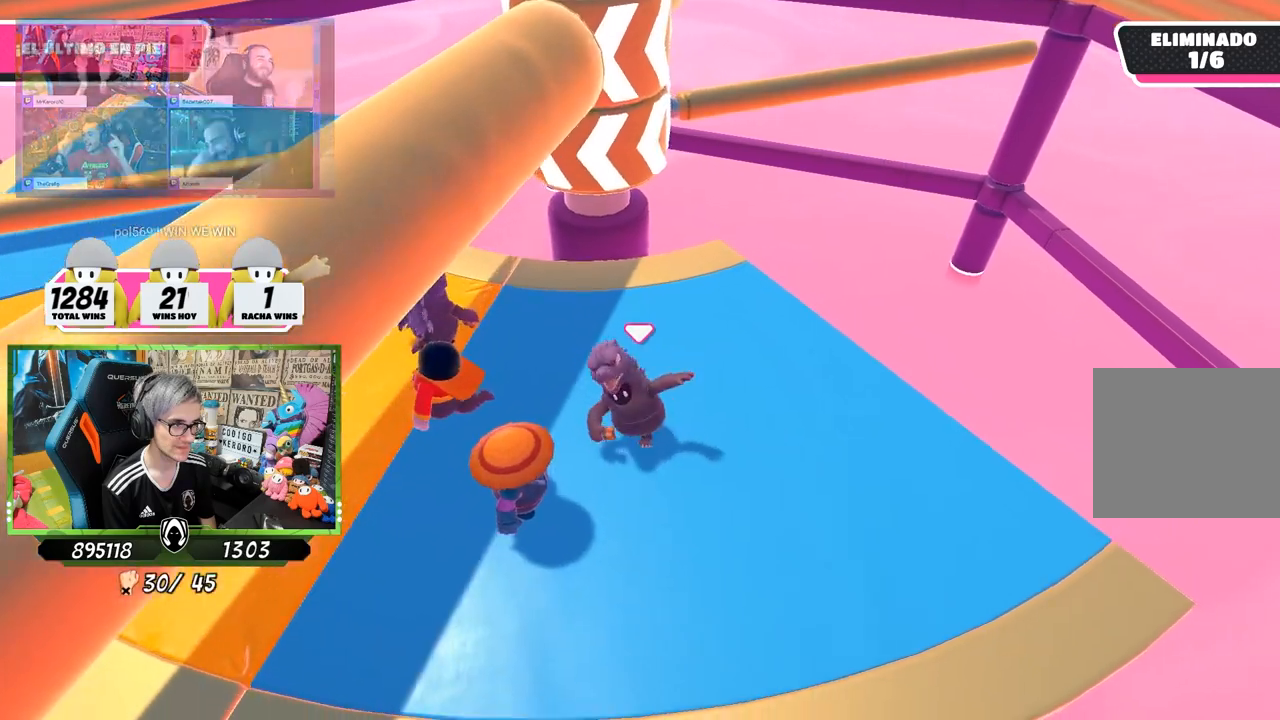
{"buttons": [], "left_stick": "up-right", "right_stick": "center", "events": [[117, "left_stick", "up-left"], [167, "right_stick", "down"], [300, "left_stick", "up"], [300, "right_stick", "center"], [400, "left_stick", "up-right"]]}
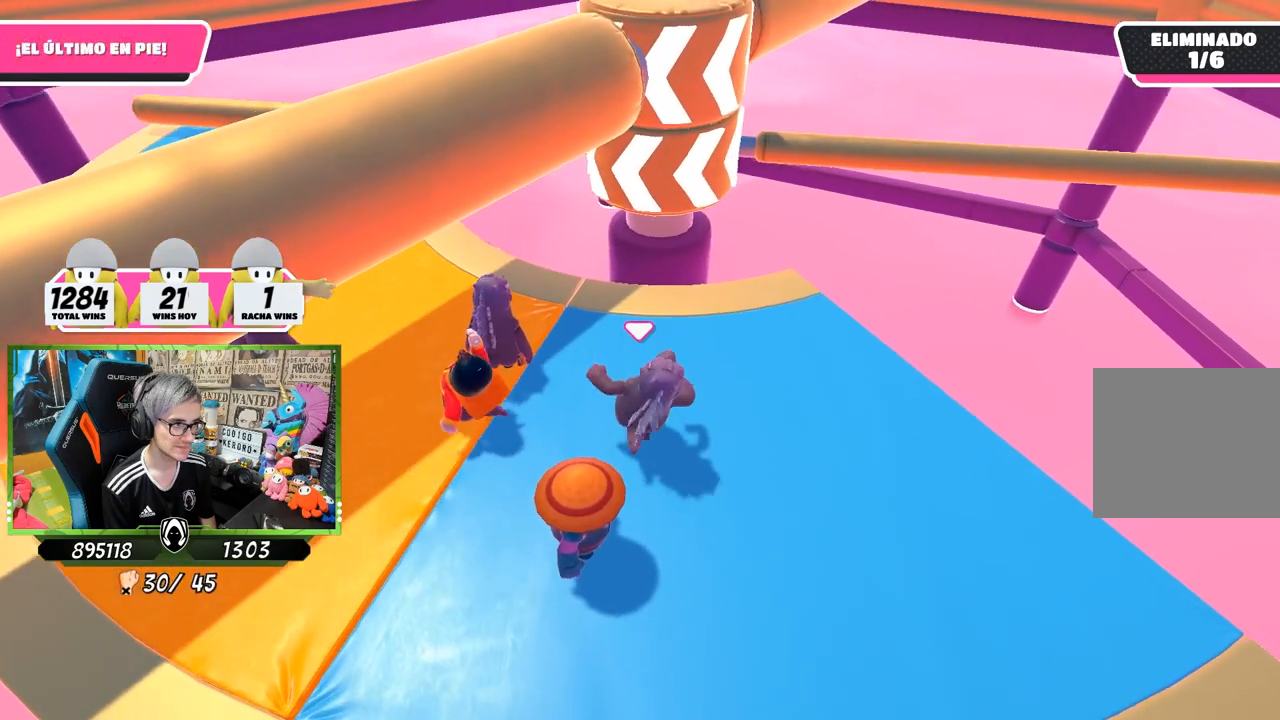
{"buttons": [], "left_stick": "down-left", "right_stick": "center", "events": [[100, "left_stick", "down-right"], [333, "left_stick", "down-left"]]}
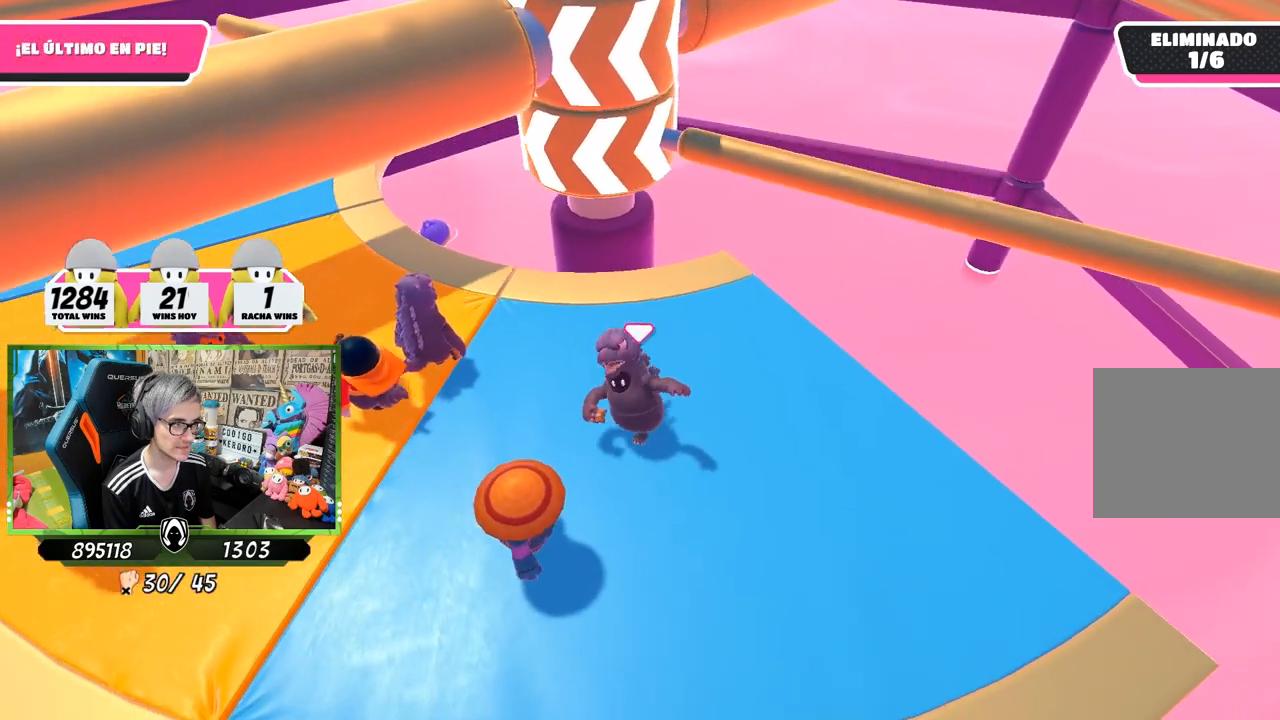
{"buttons": [], "left_stick": "up-right", "right_stick": "center", "events": [[200, "left_stick", "up-left"], [300, "left_stick", "up"], [467, "left_stick", "up-right"]]}
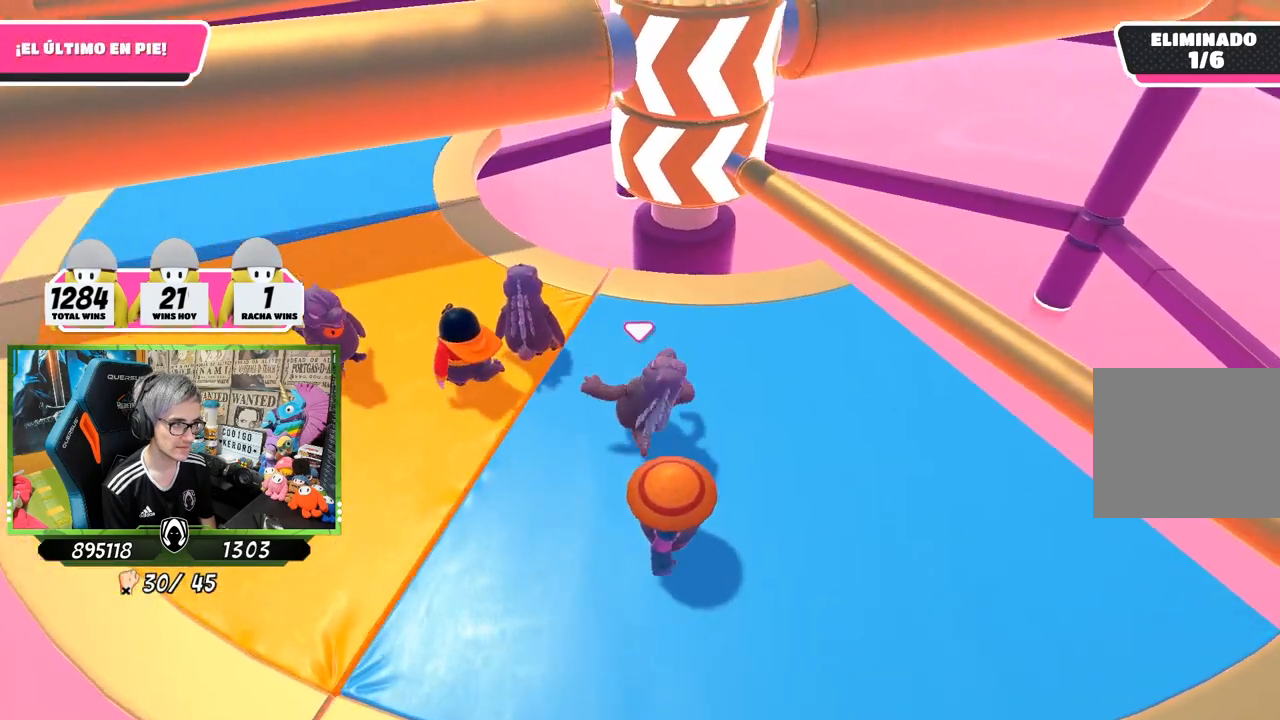
{"buttons": [], "left_stick": "up-right", "right_stick": "center", "events": [[133, "left_stick", "down-right"], [233, "left_stick", "down-left"], [300, "CROSS", "down"], [333, "left_stick", "up-left"], [467, "CROSS", "up"], [467, "left_stick", "up-right"]]}
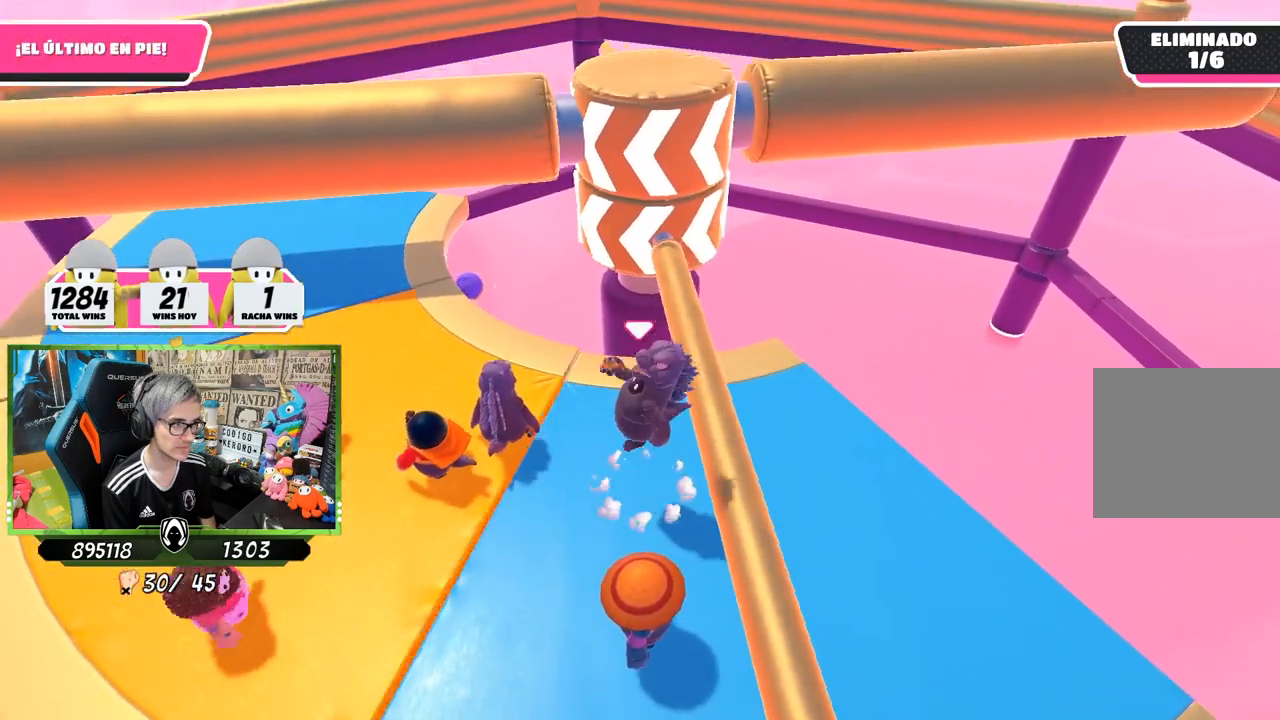
{"buttons": [], "left_stick": "up-left", "right_stick": "center", "events": [[100, "left_stick", "down-right"], [200, "left_stick", "down-left"], [300, "left_stick", "left"], [467, "left_stick", "up-left"]]}
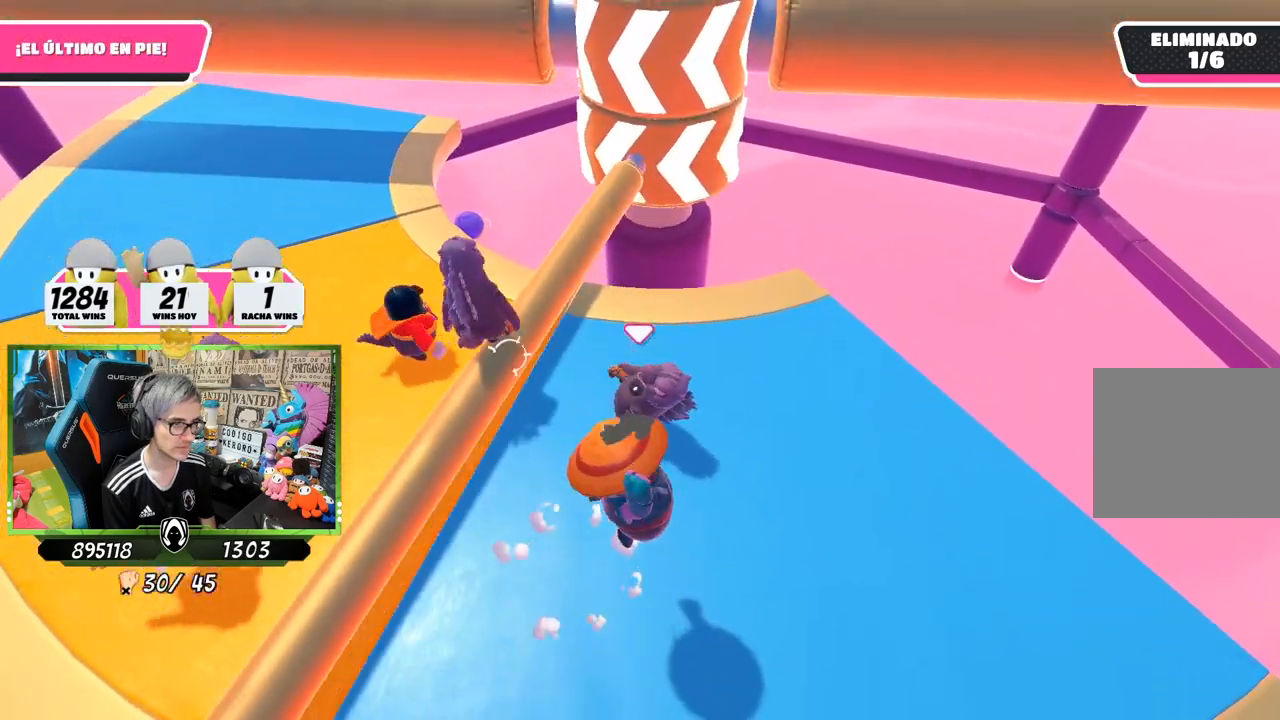
{"buttons": [], "left_stick": "left", "right_stick": "right", "events": [[33, "right_stick", "right"], [500, "left_stick", "left"]]}
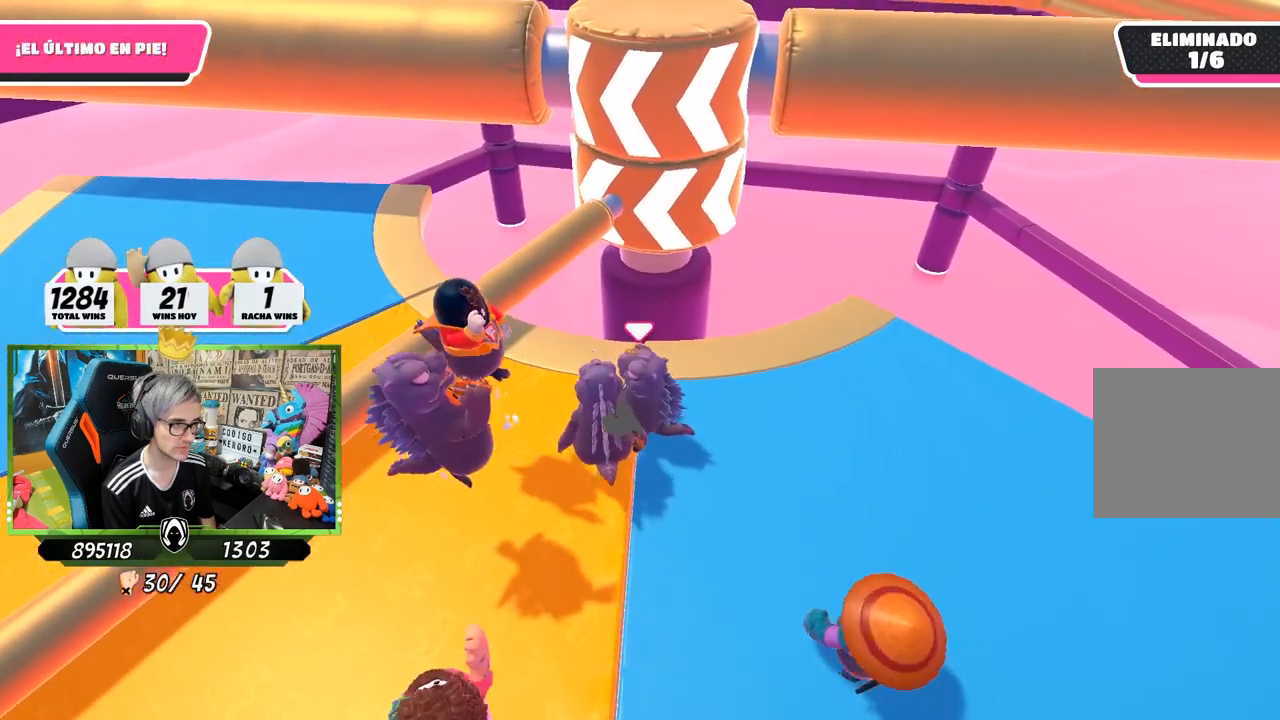
{"buttons": [], "left_stick": "left", "right_stick": "center", "events": [[133, "right_stick", "center"]]}
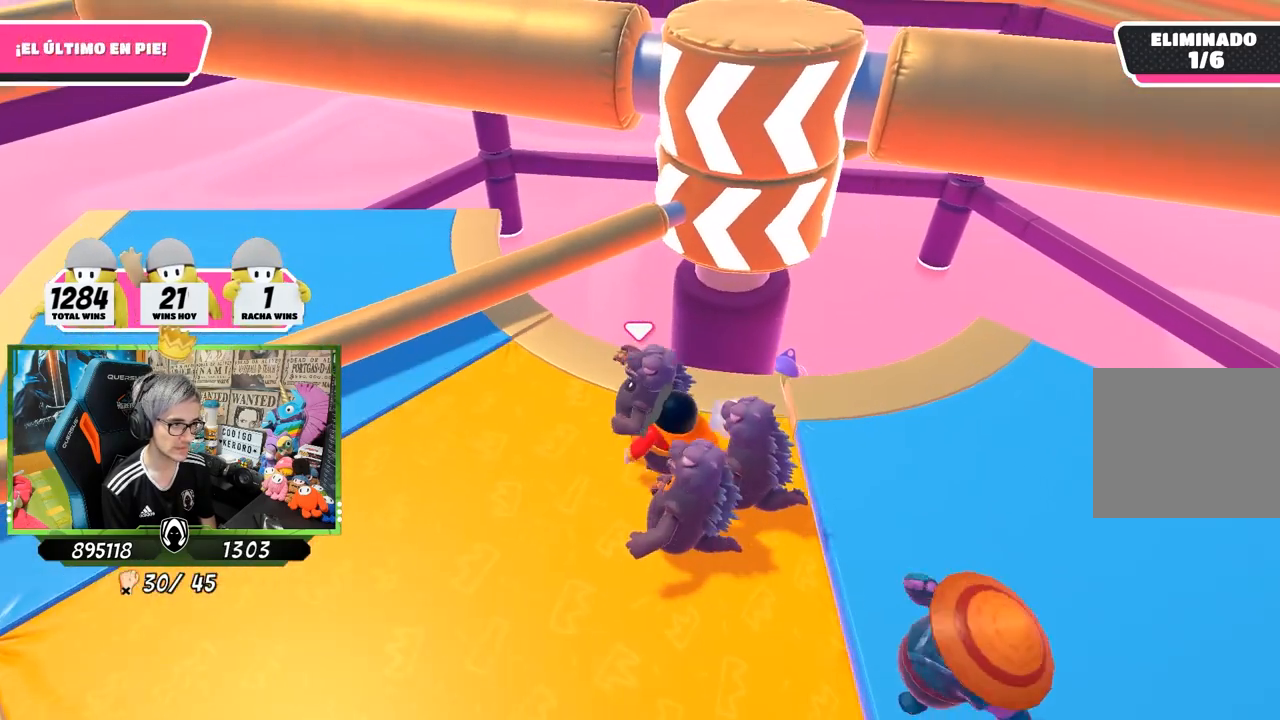
{"buttons": [], "left_stick": "left", "right_stick": "right", "events": [[300, "right_stick", "right"]]}
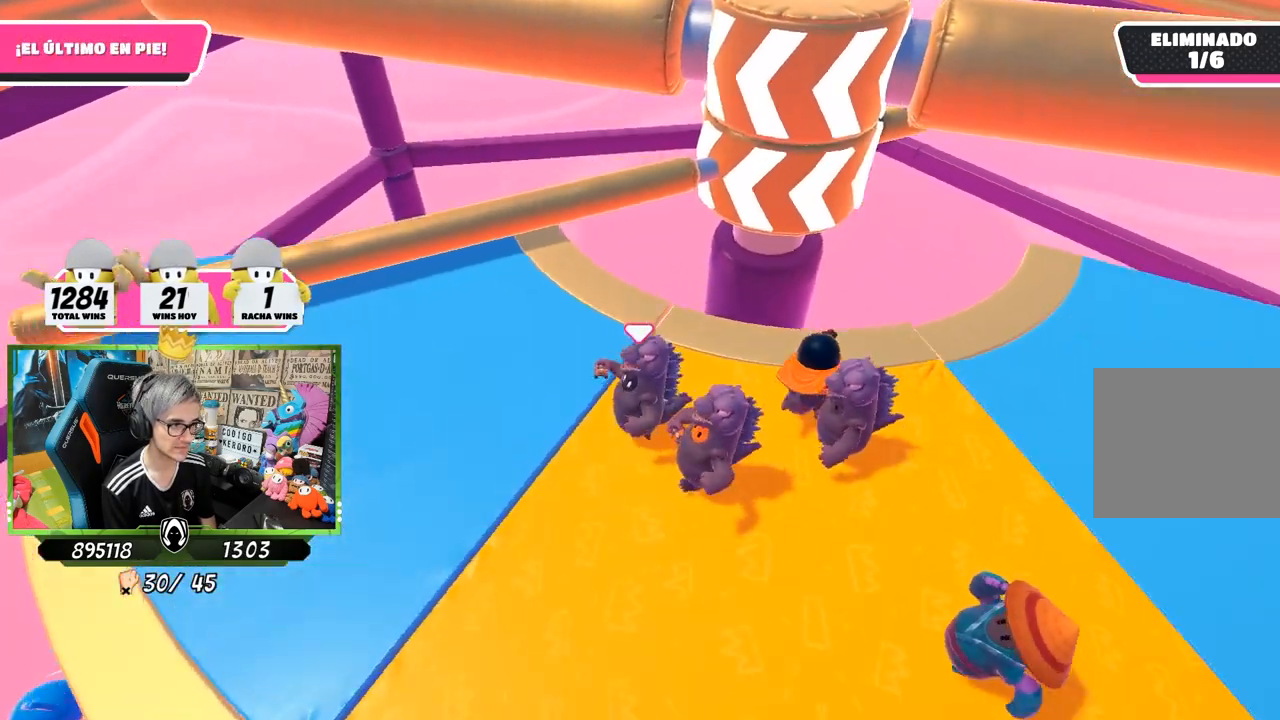
{"buttons": ["CROSS"], "left_stick": "left", "right_stick": "center", "events": [[17, "left_stick", "up-right"], [17, "right_stick", "down"], [83, "left_stick", "right"], [83, "right_stick", "center"], [383, "CROSS", "down"], [417, "left_stick", "left"]]}
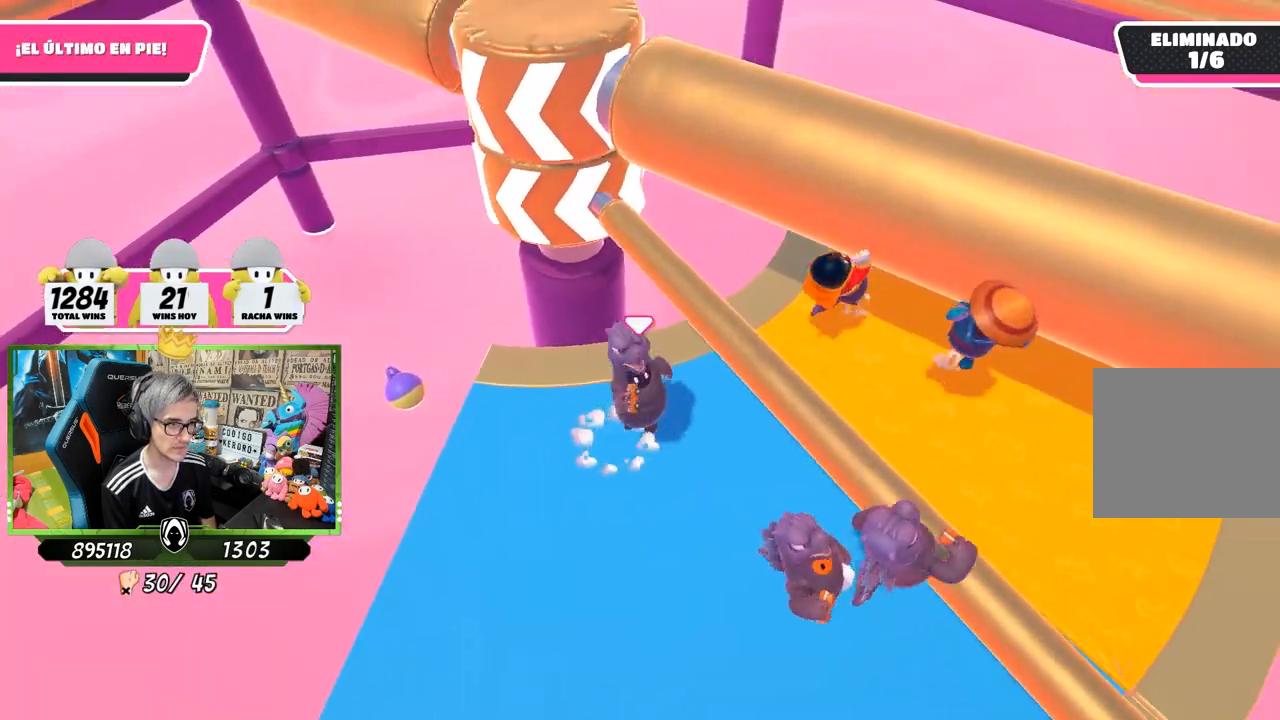
{"buttons": [], "left_stick": "up-right", "right_stick": "left", "events": [[50, "left_stick", "up-left"], [83, "CROSS", "up"], [283, "left_stick", "up"], [450, "left_stick", "up-right"], [483, "right_stick", "left"]]}
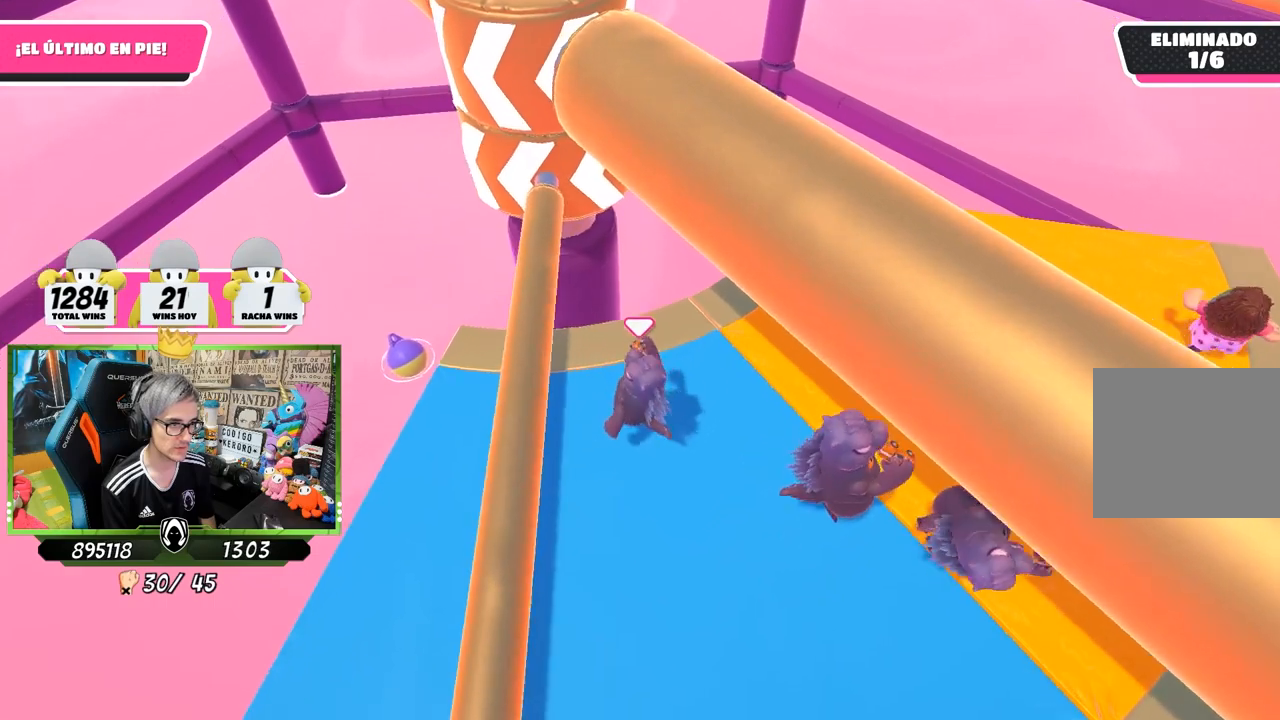
{"buttons": [], "left_stick": "left", "right_stick": "center", "events": [[117, "left_stick", "down-right"], [250, "right_stick", "center"], [283, "left_stick", "down-left"], [383, "left_stick", "left"]]}
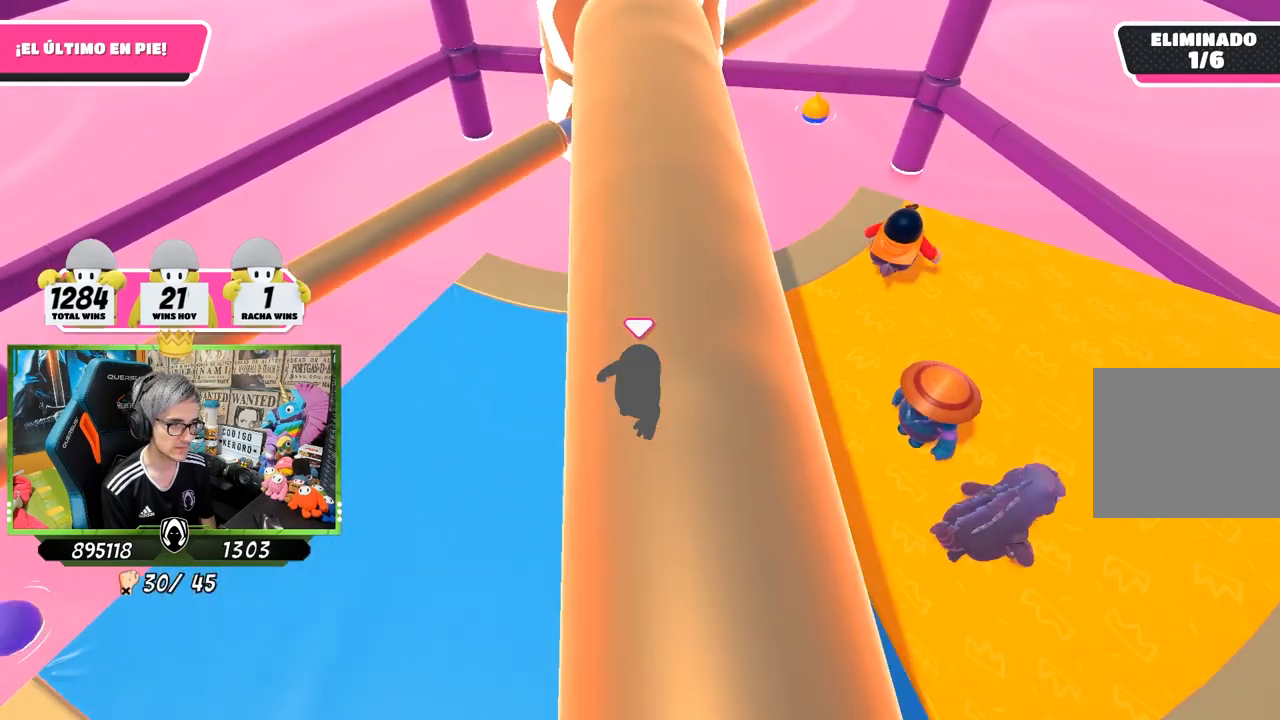
{"buttons": [], "left_stick": "down-right", "right_stick": "center", "events": [[83, "left_stick", "up"], [217, "left_stick", "up-right"], [283, "right_stick", "up-right"], [383, "left_stick", "down-right"], [450, "right_stick", "center"]]}
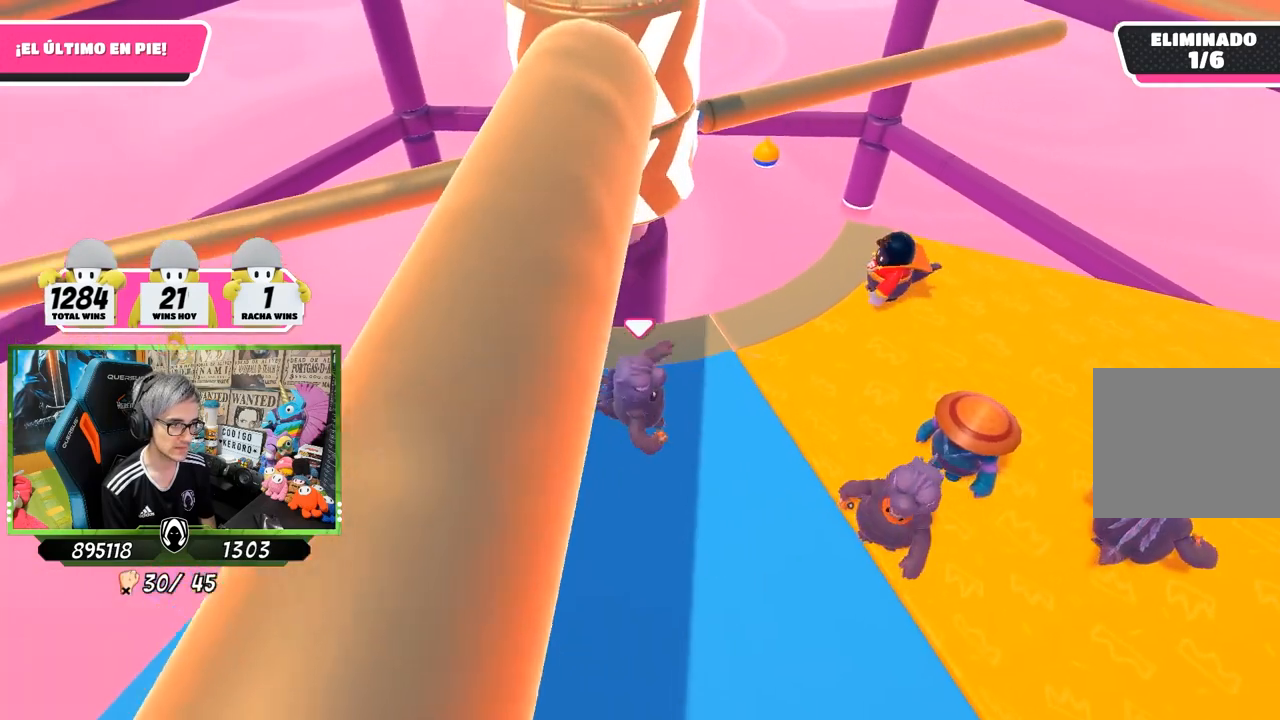
{"buttons": [], "left_stick": "left", "right_stick": "center", "events": [[83, "left_stick", "down"], [183, "left_stick", "down-left"], [317, "left_stick", "left"]]}